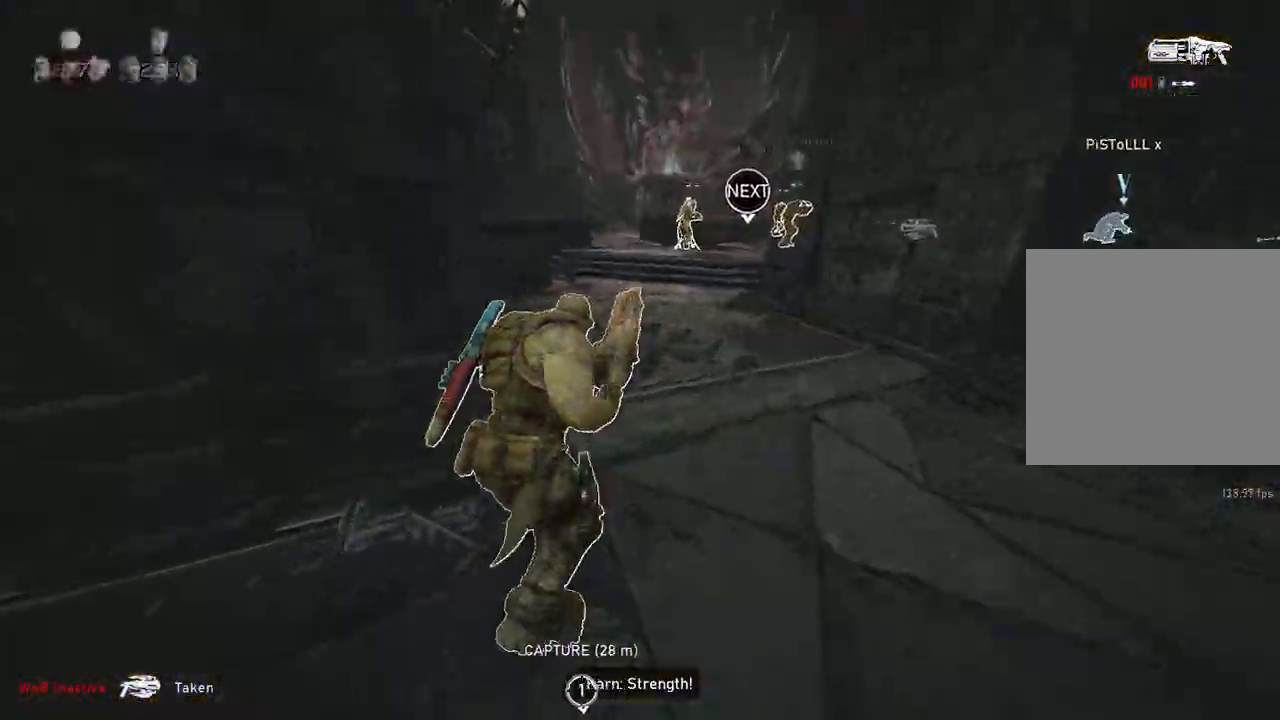
Gameplay with a controller (Xbox layout); each line is a JSON object with the inputs held at the frame after it. "events" lists button and stick changes between this image and that frame as [ms after this image, input, new state], when the widget could be followed in between.
{"buttons": ["L1"], "left_stick": "center", "right_stick": "center", "events": [[17, "A", "up"], [133, "R1", "down"], [217, "R1", "up"], [350, "left_stick", "right"], [400, "left_stick", "center"]]}
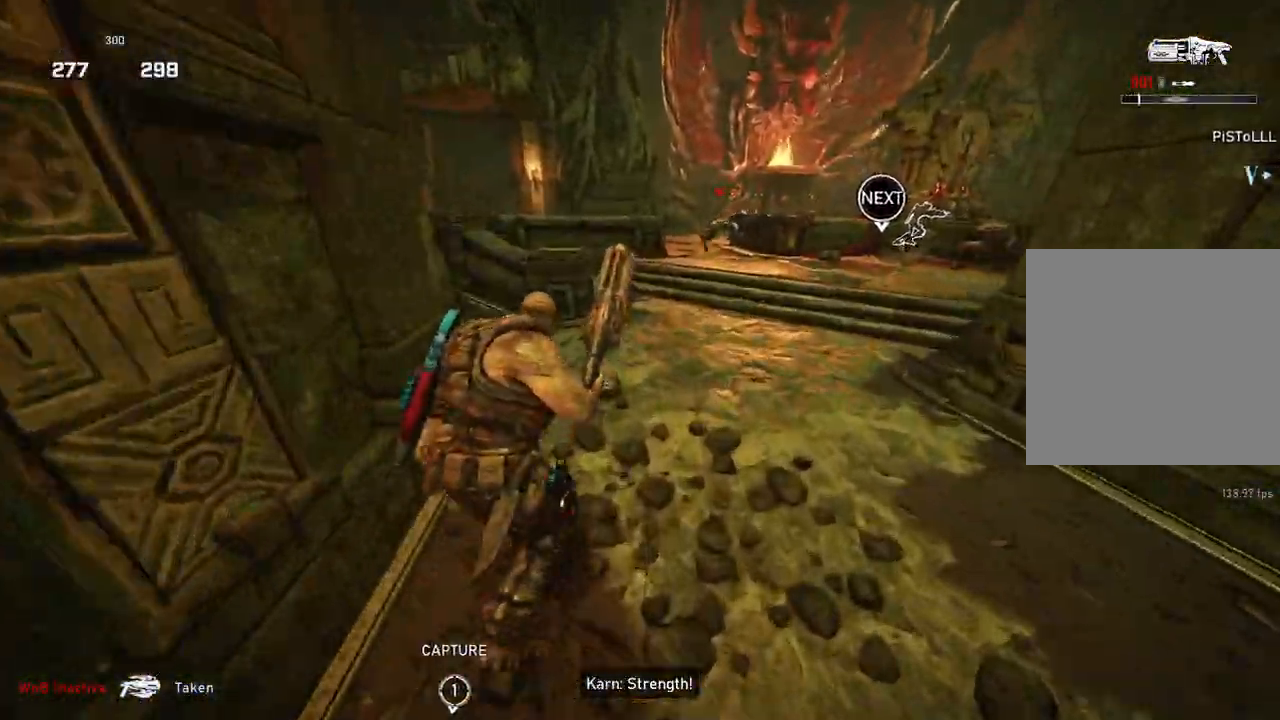
{"buttons": ["L1"], "left_stick": "up-right", "right_stick": "center", "events": [[33, "left_stick", "right"], [150, "left_stick", "center"], [283, "left_stick", "right"], [467, "left_stick", "up-right"]]}
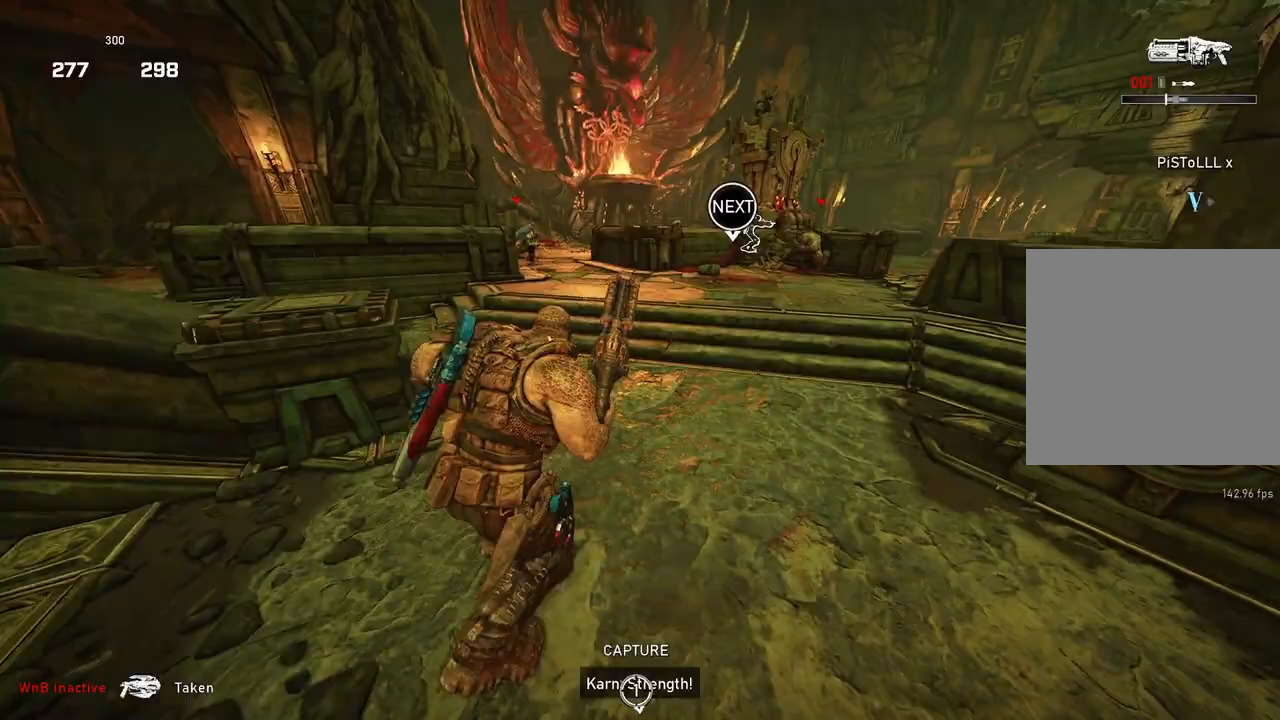
{"buttons": ["L1"], "left_stick": "up-right", "right_stick": "center", "events": [[133, "R1", "down"], [217, "R1", "up"]]}
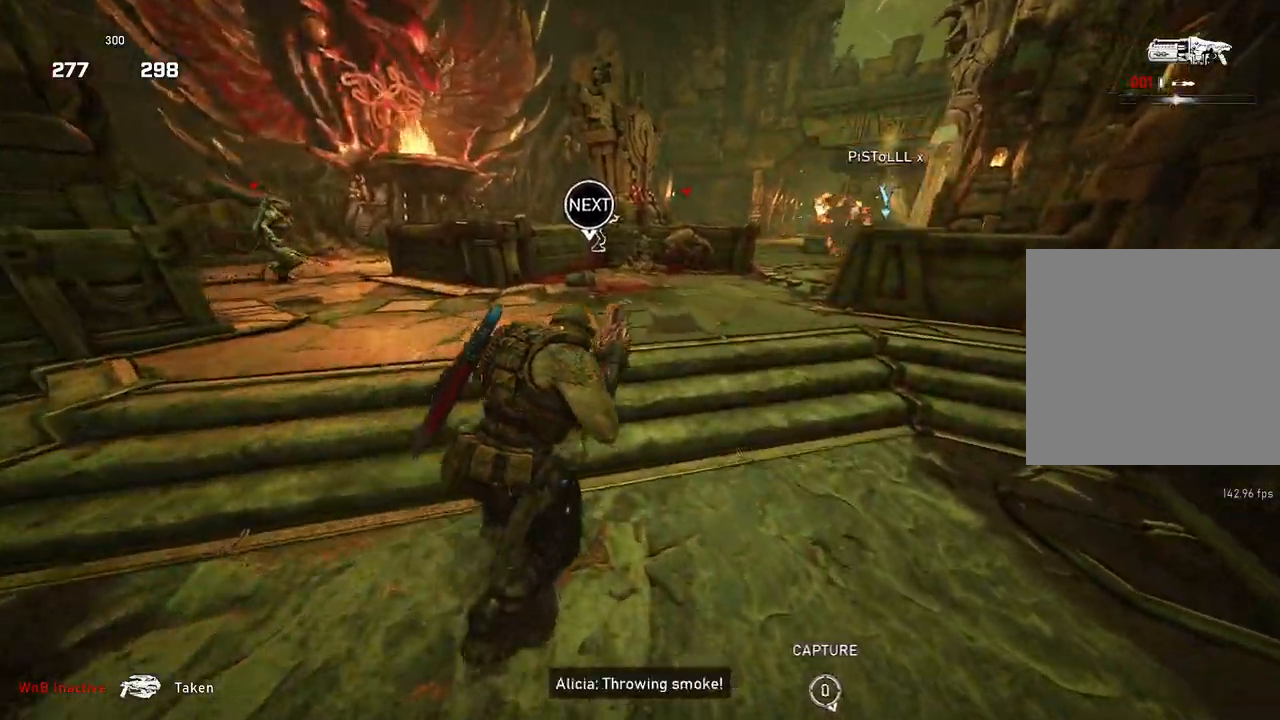
{"buttons": ["R1"], "left_stick": "left", "right_stick": "center", "events": [[367, "L1", "up"], [400, "left_stick", "left"], [433, "R1", "down"]]}
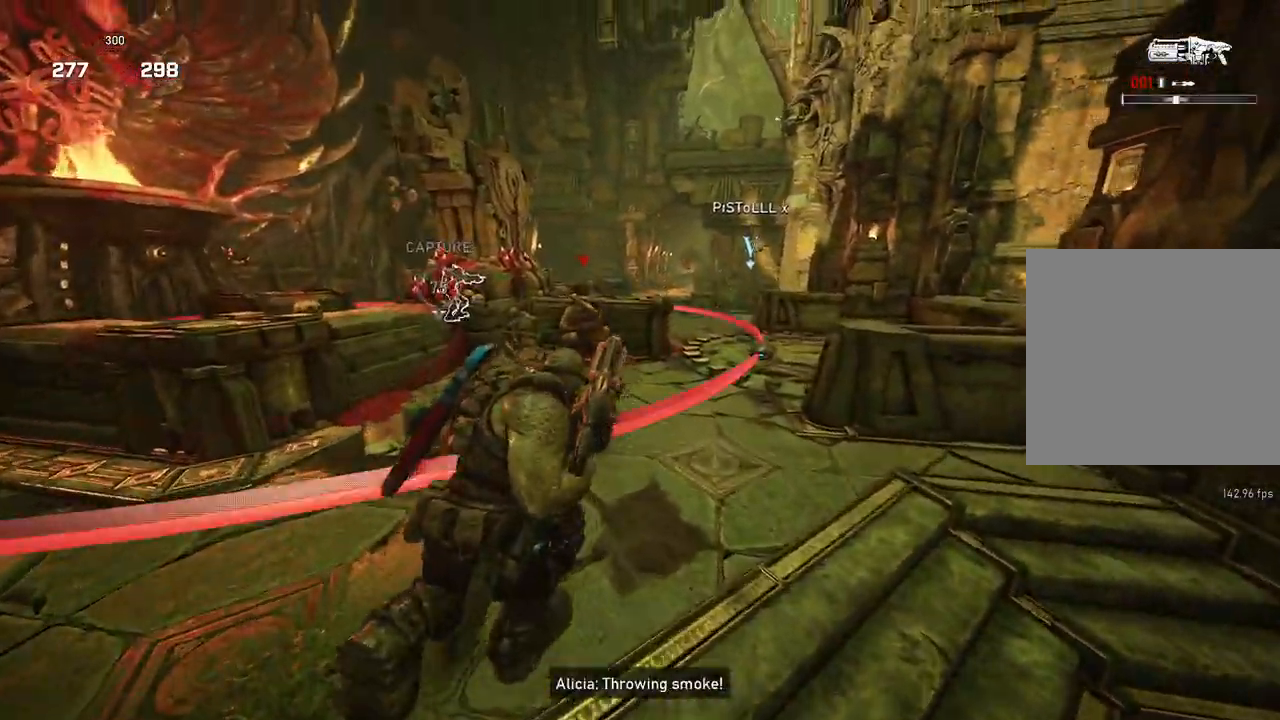
{"buttons": [], "left_stick": "down", "right_stick": "center", "events": [[17, "R1", "up"], [133, "right_stick", "right"], [350, "left_stick", "down"], [483, "right_stick", "center"]]}
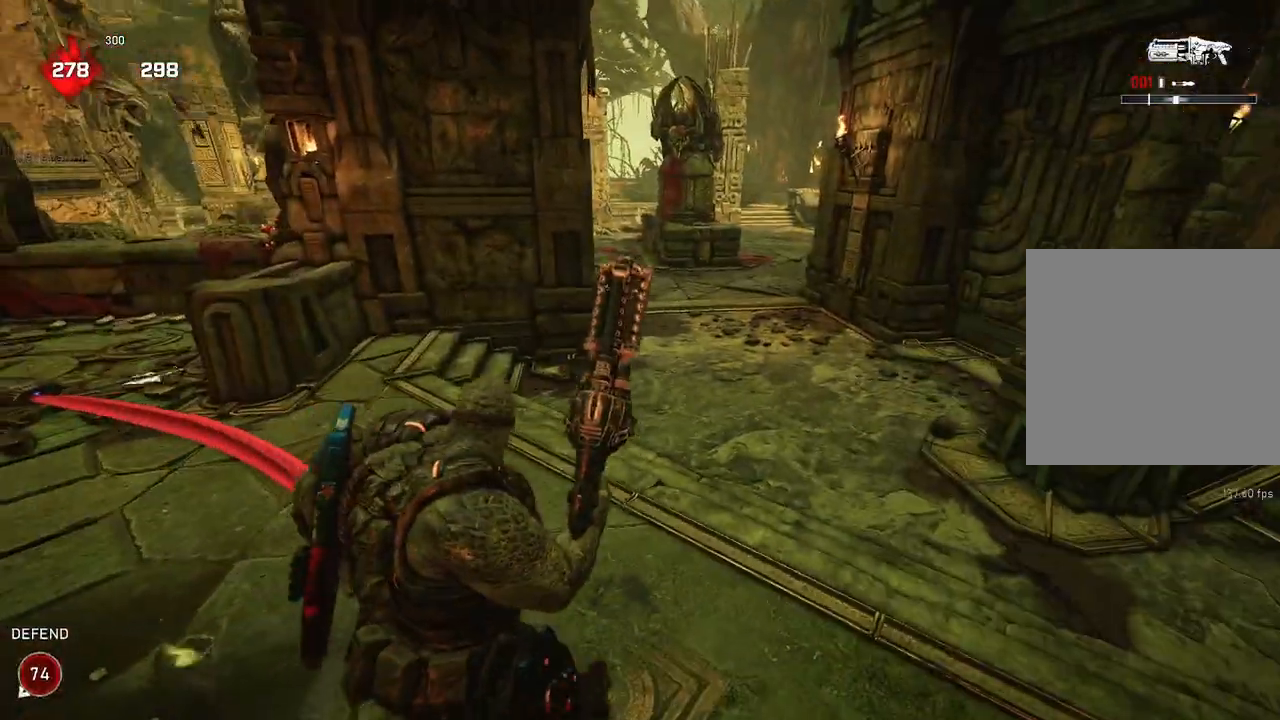
{"buttons": [], "left_stick": "down-right", "right_stick": "center", "events": [[183, "right_stick", "left"], [283, "right_stick", "center"], [433, "R1", "down"], [467, "left_stick", "down-right"], [500, "R1", "up"]]}
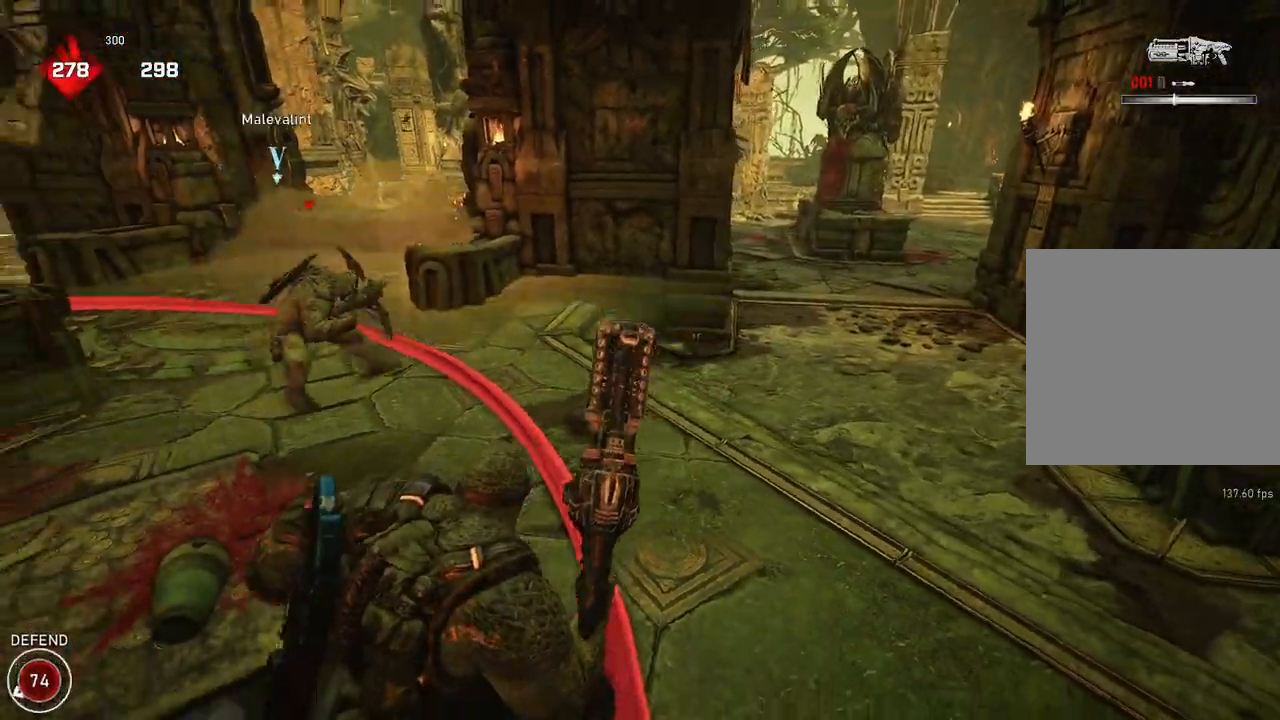
{"buttons": [], "left_stick": "right", "right_stick": "left", "events": [[150, "left_stick", "down-left"], [200, "left_stick", "left"], [433, "right_stick", "left"], [483, "left_stick", "right"]]}
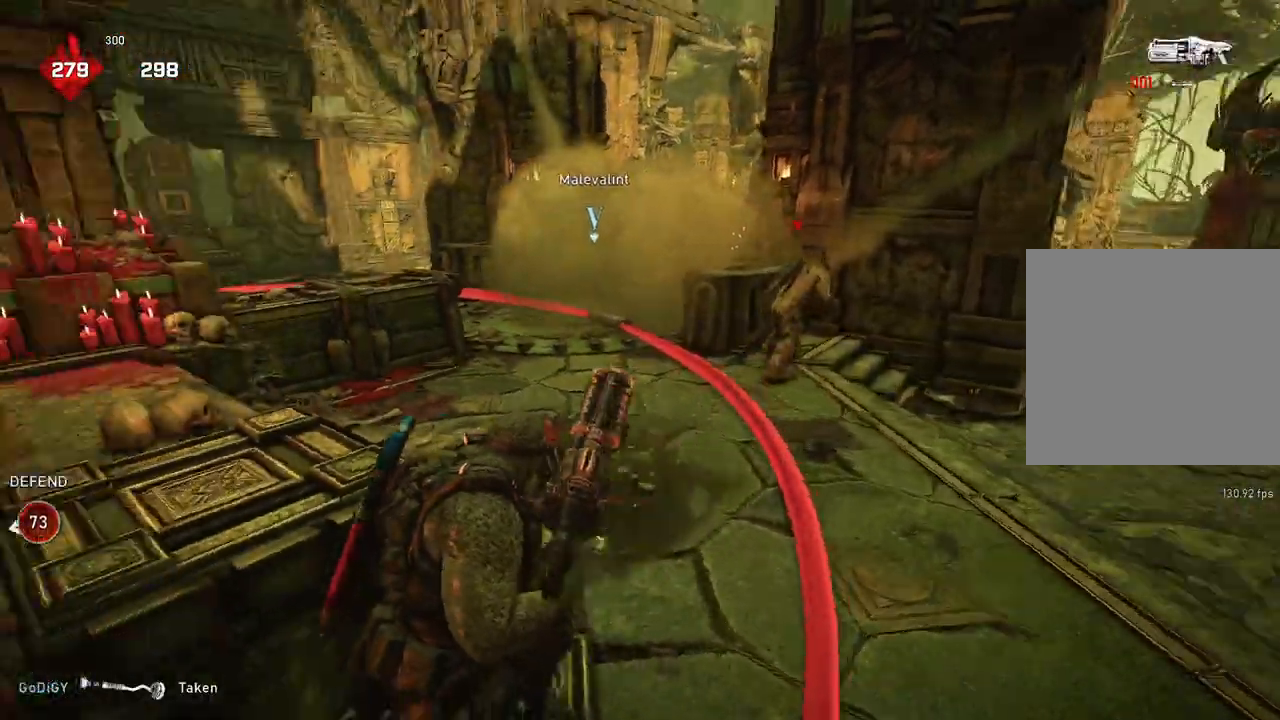
{"buttons": [], "left_stick": "up", "right_stick": "center", "events": [[67, "right_stick", "center"], [100, "left_stick", "up"], [150, "A", "down"], [150, "left_stick", "center"], [250, "left_stick", "up"], [367, "A", "up"]]}
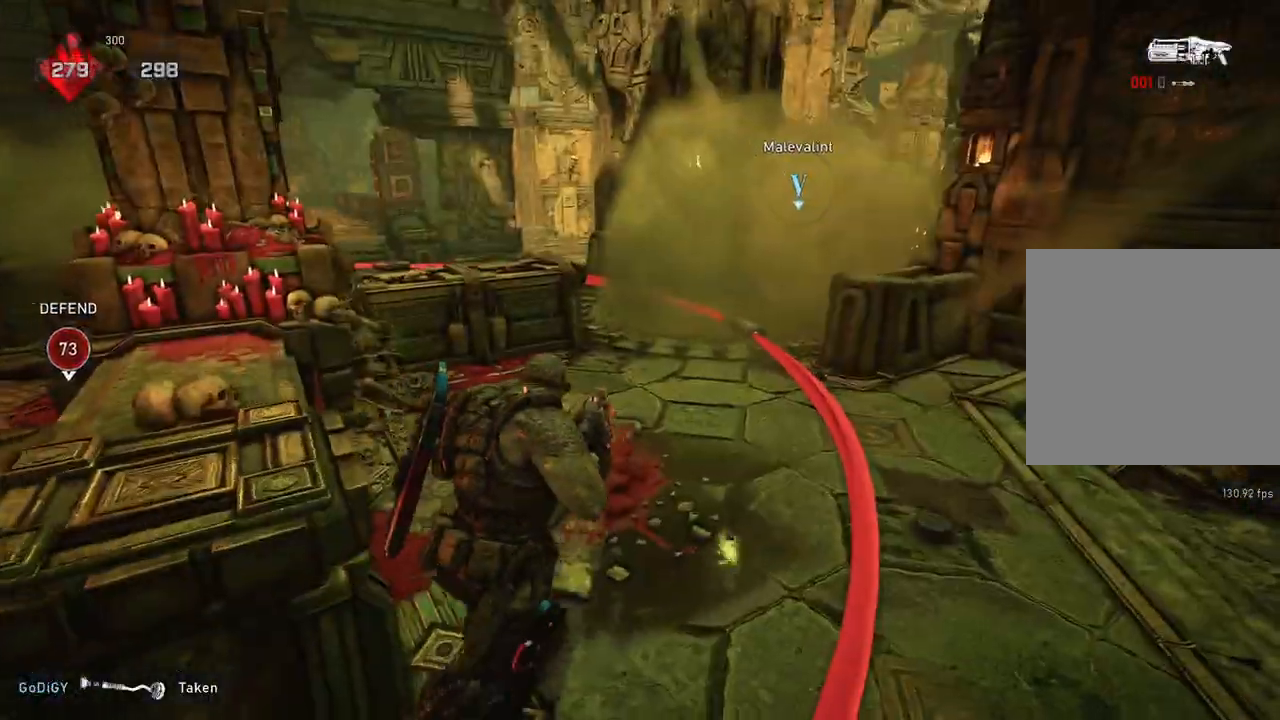
{"buttons": [], "left_stick": "up", "right_stick": "center", "events": []}
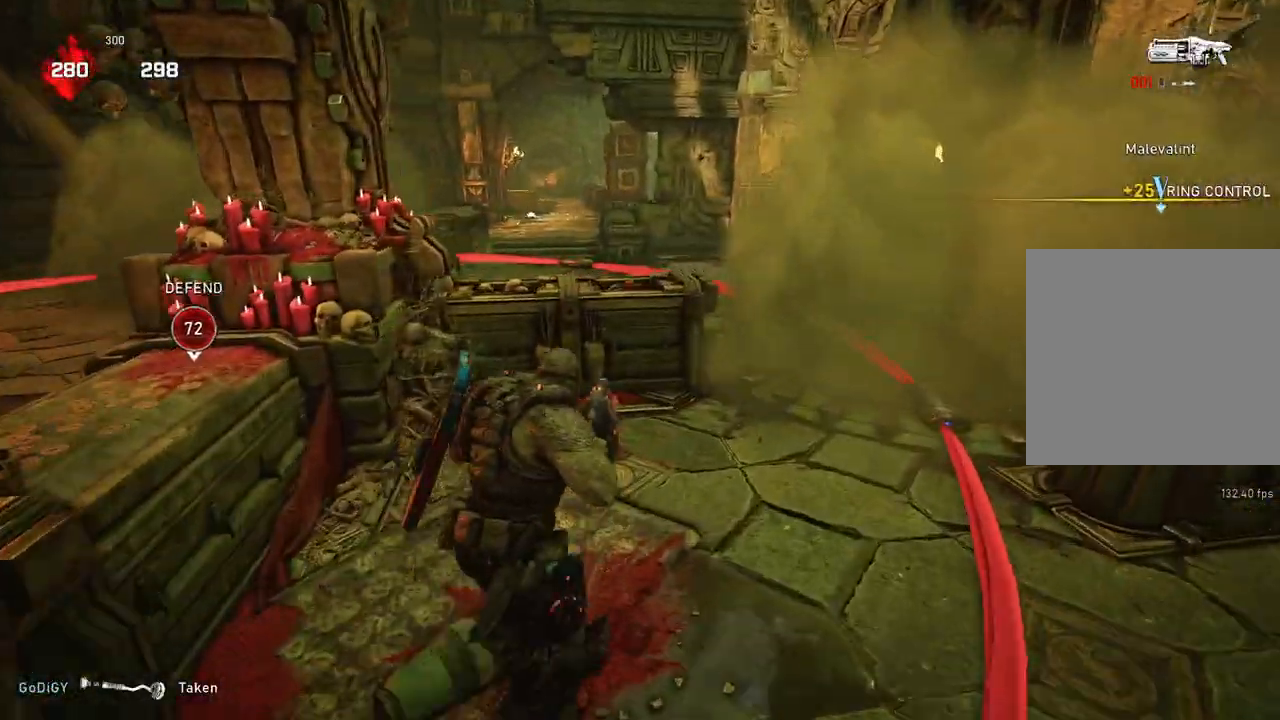
{"buttons": [], "left_stick": "up", "right_stick": "center", "events": [[383, "right_stick", "down"], [450, "right_stick", "center"]]}
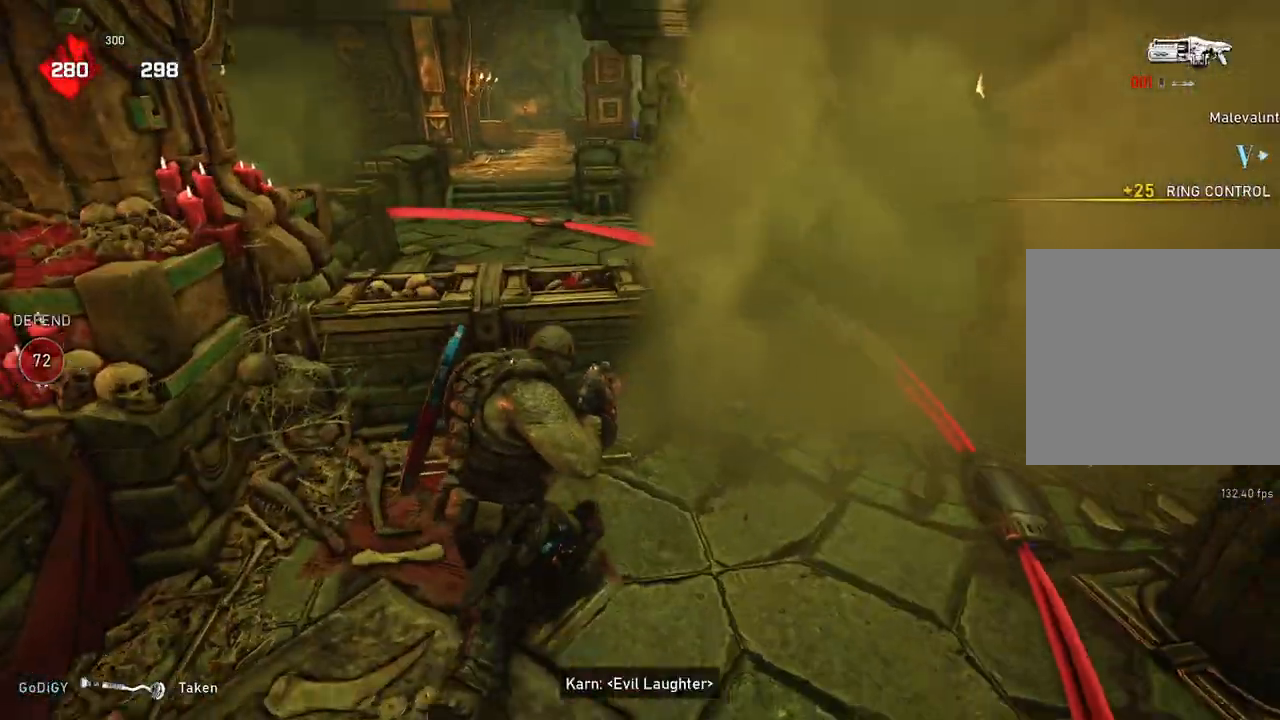
{"buttons": [], "left_stick": "up-left", "right_stick": "center", "events": [[17, "left_stick", "up-left"], [200, "L1", "down"], [267, "L1", "up"], [367, "right_stick", "down"], [467, "right_stick", "center"]]}
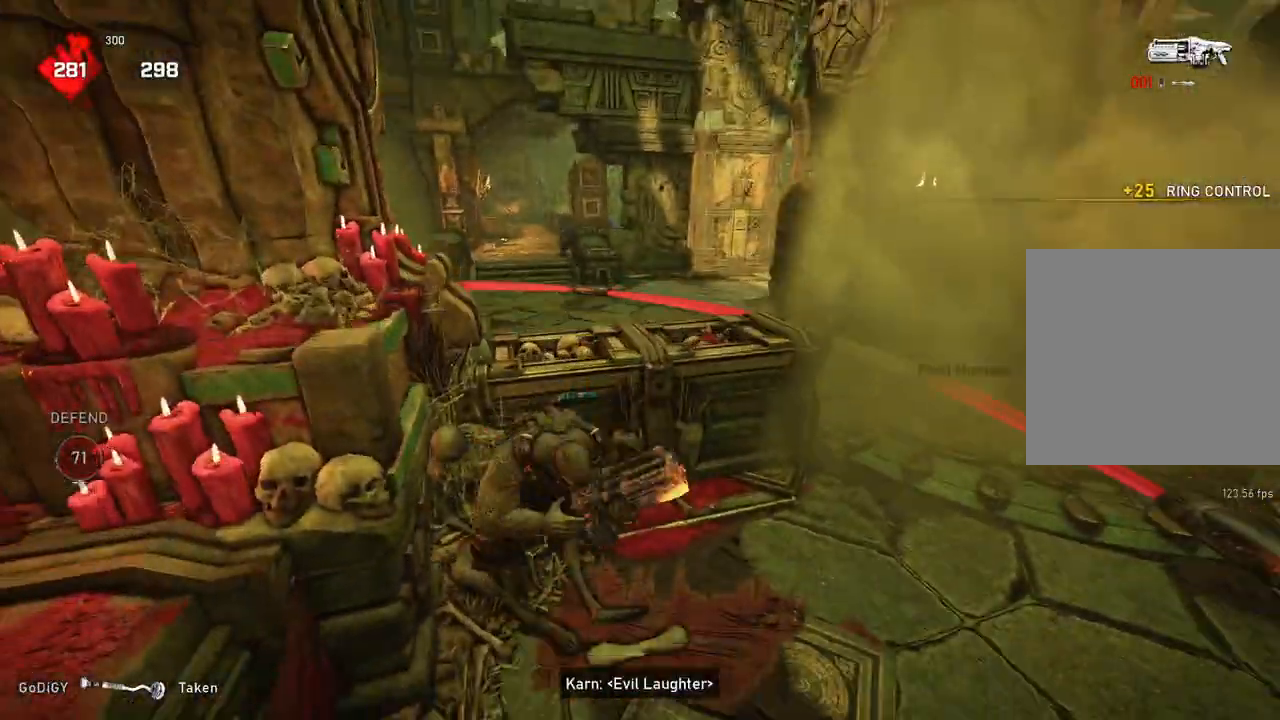
{"buttons": ["L2"], "left_stick": "center", "right_stick": "center", "events": [[17, "left_stick", "center"], [183, "left_stick", "up-right"], [283, "right_stick", "left"], [400, "left_stick", "center"], [400, "right_stick", "center"], [450, "L2", "down"]]}
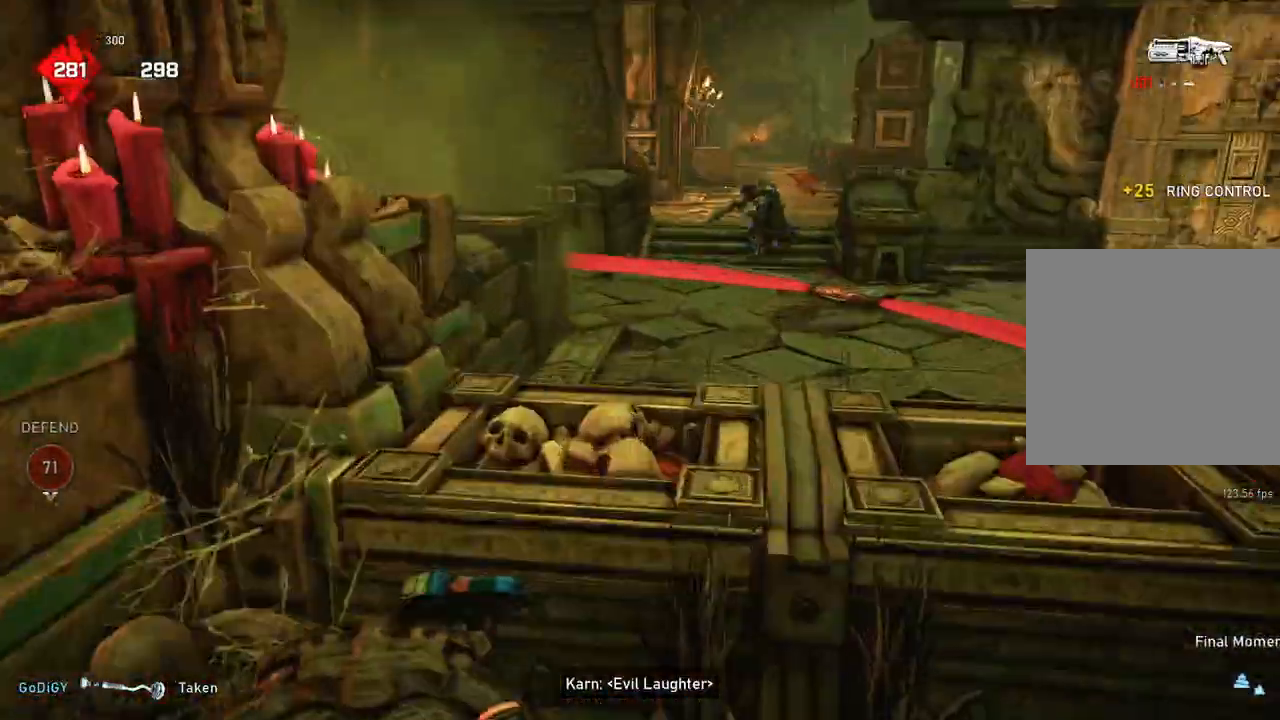
{"buttons": [], "left_stick": "center", "right_stick": "center", "events": [[183, "right_stick", "up"], [200, "left_stick", "right"], [283, "R2", "down"], [283, "right_stick", "center"], [367, "L2", "up"], [367, "left_stick", "center"], [400, "R2", "up"]]}
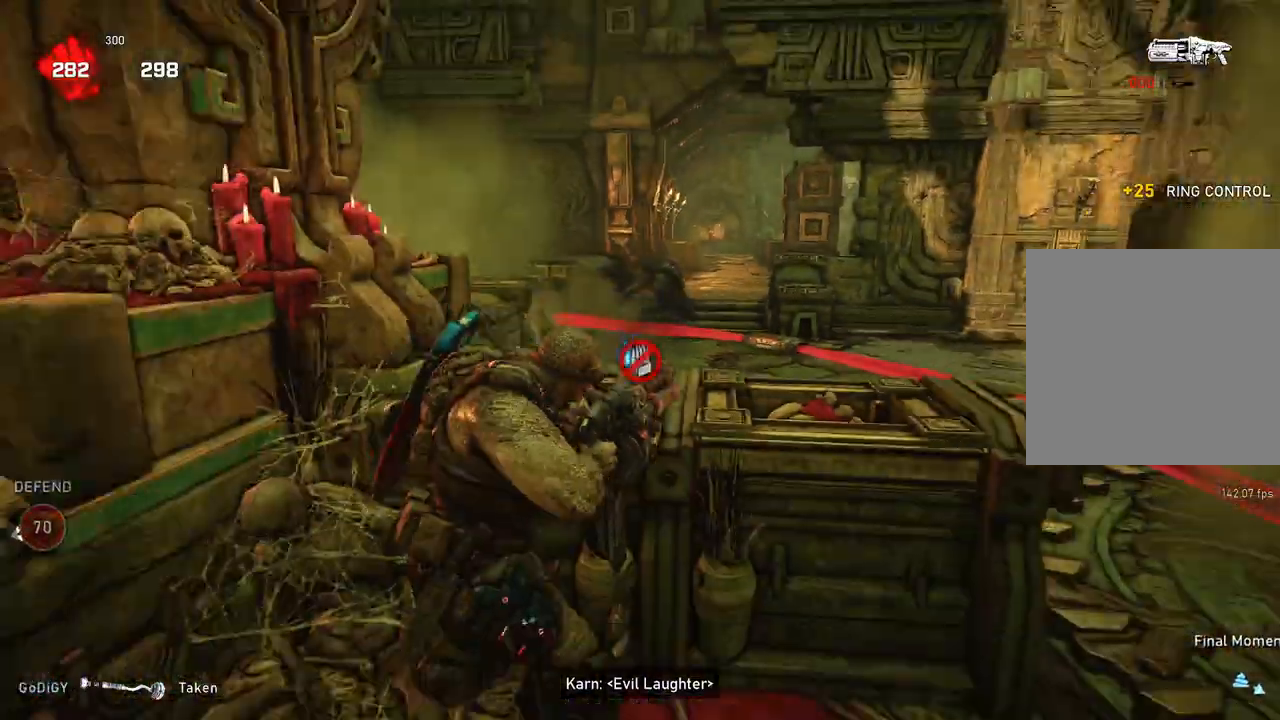
{"buttons": [], "left_stick": "center", "right_stick": "center", "events": [[183, "DPAD_LEFT", "down"], [233, "DPAD_LEFT", "up"], [267, "right_stick", "right"], [333, "right_stick", "center"]]}
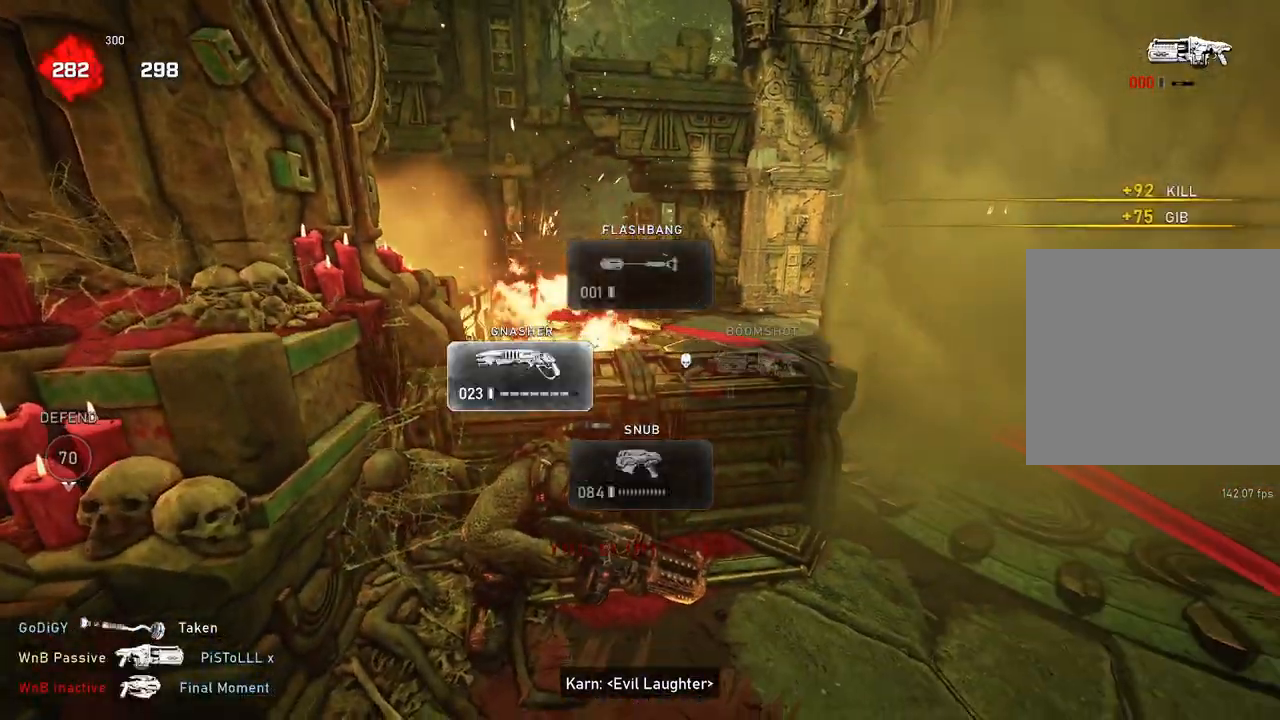
{"buttons": [], "left_stick": "center", "right_stick": "center", "events": [[17, "right_stick", "right"], [100, "right_stick", "center"], [183, "right_stick", "right"], [283, "right_stick", "center"]]}
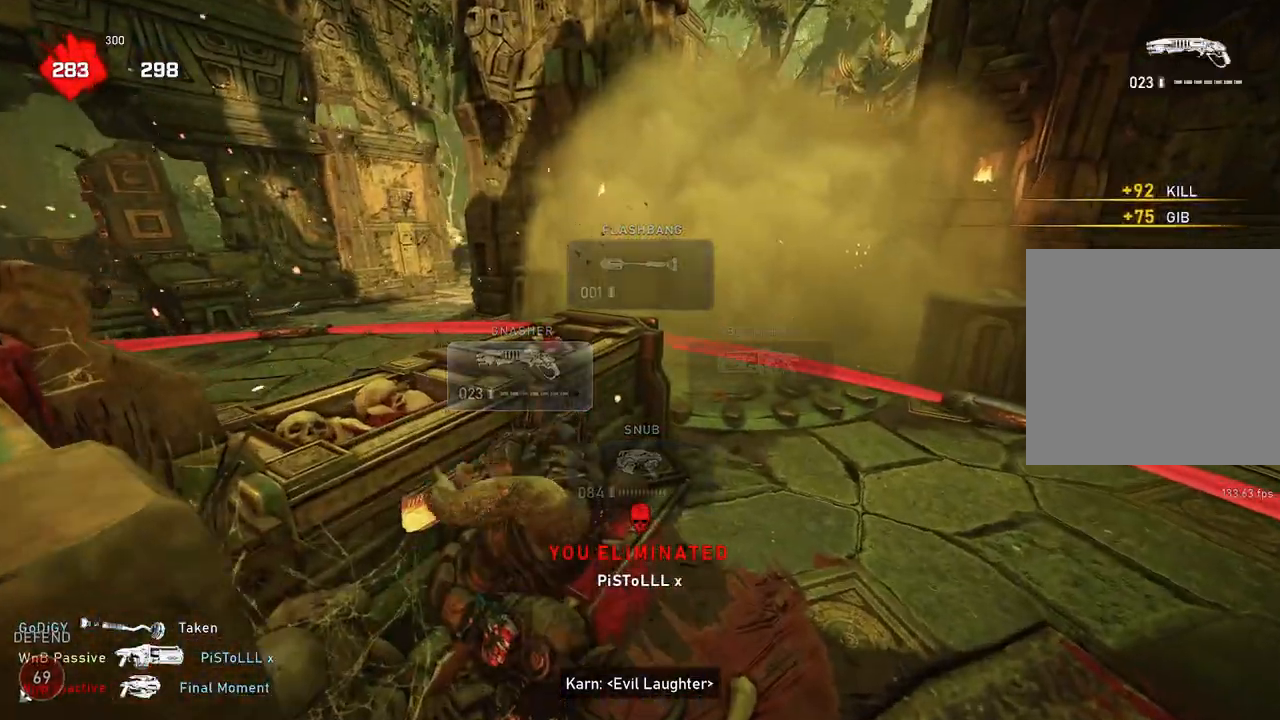
{"buttons": [], "left_stick": "right", "right_stick": "center", "events": [[17, "A", "down"], [183, "A", "up"], [283, "right_stick", "right"], [400, "right_stick", "center"], [450, "left_stick", "right"]]}
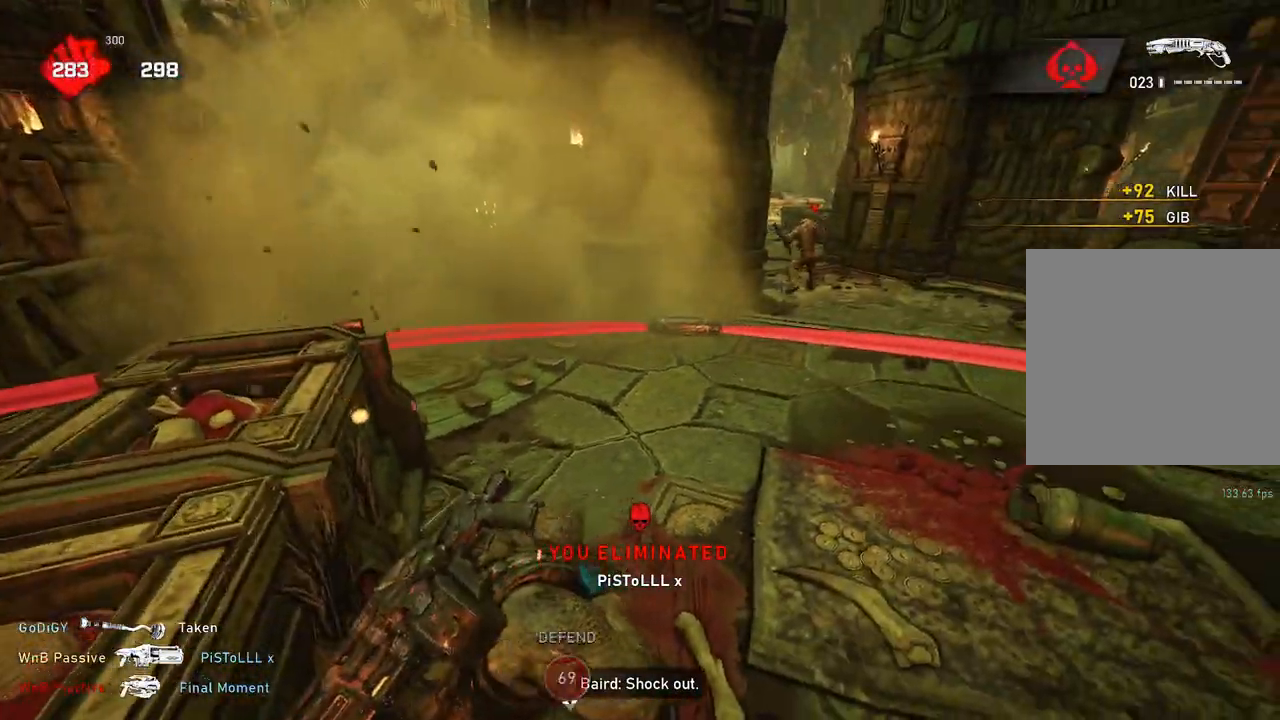
{"buttons": ["L1"], "left_stick": "up-left", "right_stick": "center", "events": [[150, "left_stick", "up-right"], [267, "left_stick", "up-left"], [317, "right_stick", "left"], [450, "L1", "down"], [467, "right_stick", "center"]]}
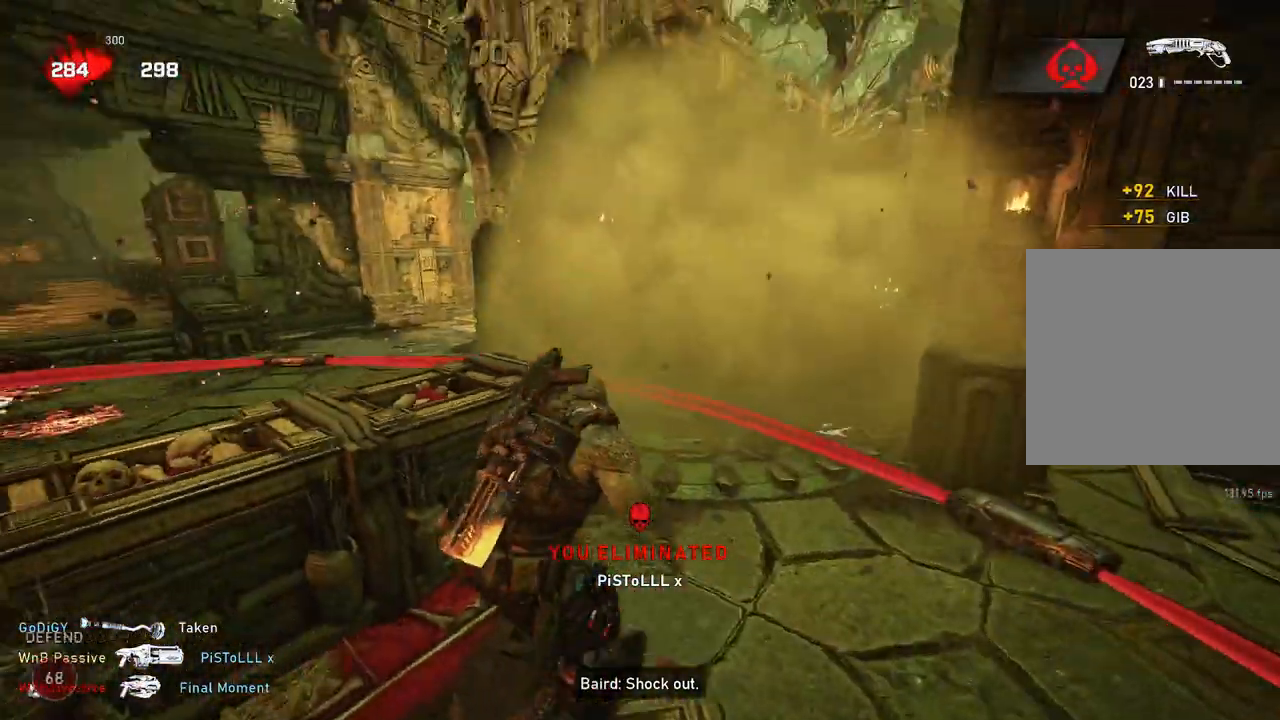
{"buttons": [], "left_stick": "center", "right_stick": "left", "events": [[17, "L1", "up"], [117, "right_stick", "down"], [183, "left_stick", "down-left"], [233, "right_stick", "center"], [350, "left_stick", "center"], [500, "right_stick", "left"]]}
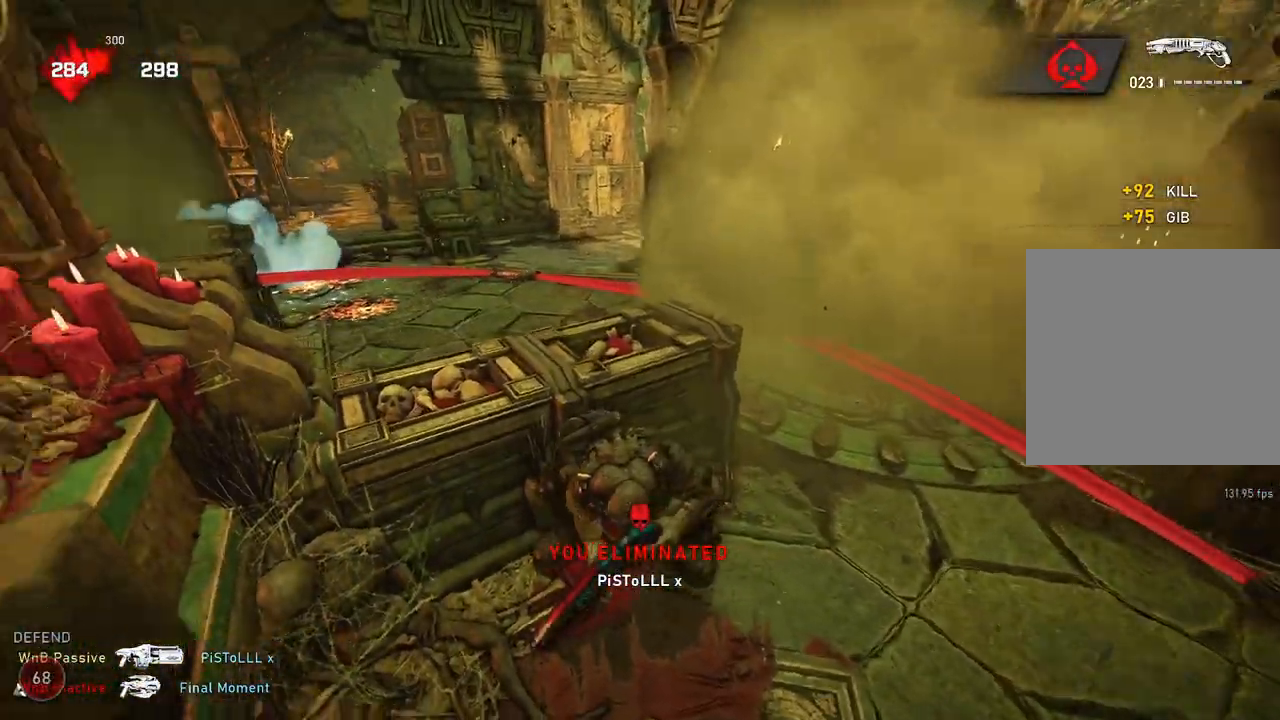
{"buttons": [], "left_stick": "center", "right_stick": "center", "events": [[17, "left_stick", "right"], [100, "right_stick", "center"], [150, "left_stick", "center"], [433, "DPAD_UP", "down"], [450, "DPAD_UP", "up"]]}
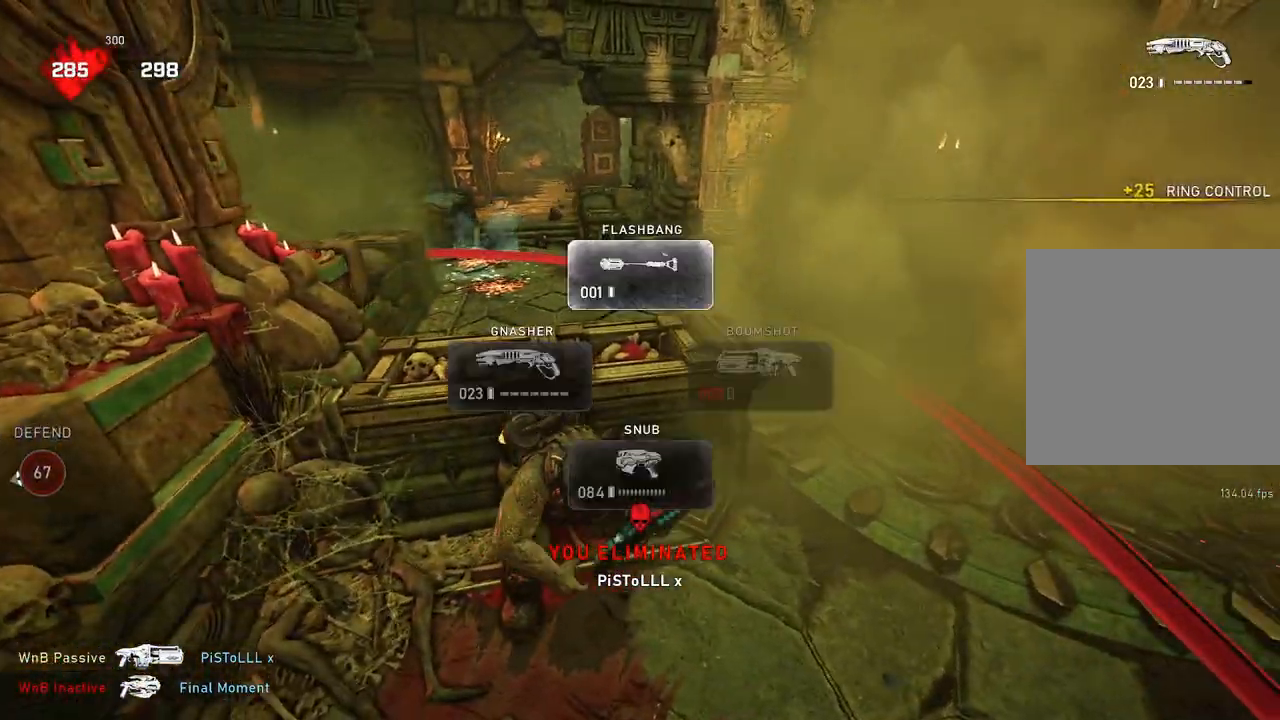
{"buttons": [], "left_stick": "right", "right_stick": "center", "events": [[333, "left_stick", "right"]]}
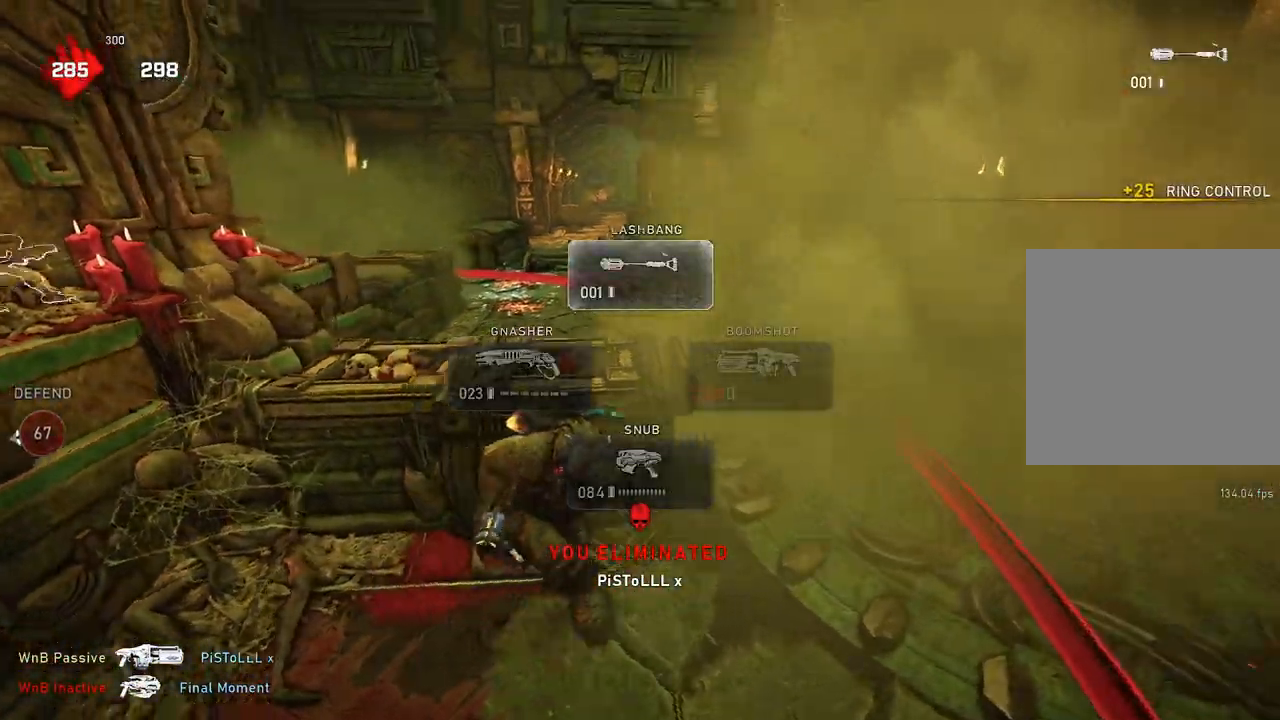
{"buttons": ["R2"], "left_stick": "down-left", "right_stick": "center", "events": [[17, "left_stick", "up-right"], [100, "L1", "down"], [200, "L1", "up"], [217, "R2", "down"], [400, "left_stick", "down-left"]]}
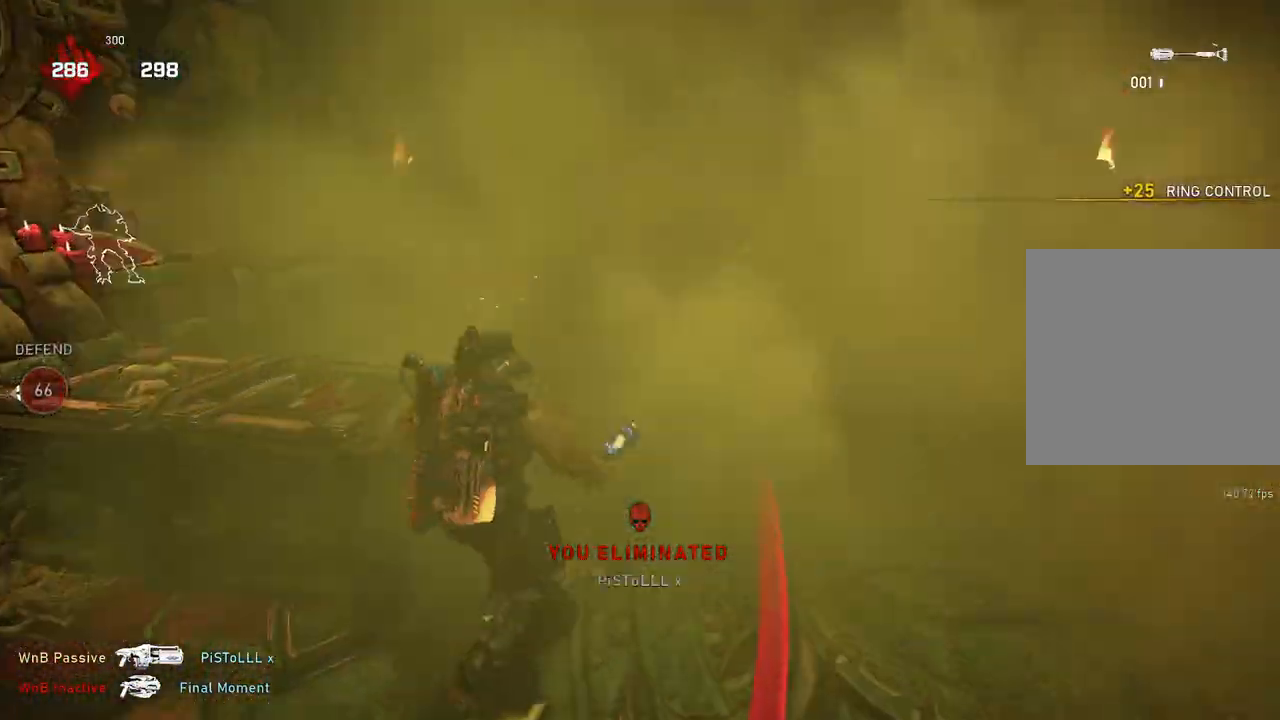
{"buttons": [], "left_stick": "up", "right_stick": "center", "events": [[317, "R2", "up"], [333, "left_stick", "up-left"], [367, "L1", "down"], [383, "right_stick", "right"], [433, "L1", "up"], [433, "right_stick", "center"], [450, "left_stick", "up"]]}
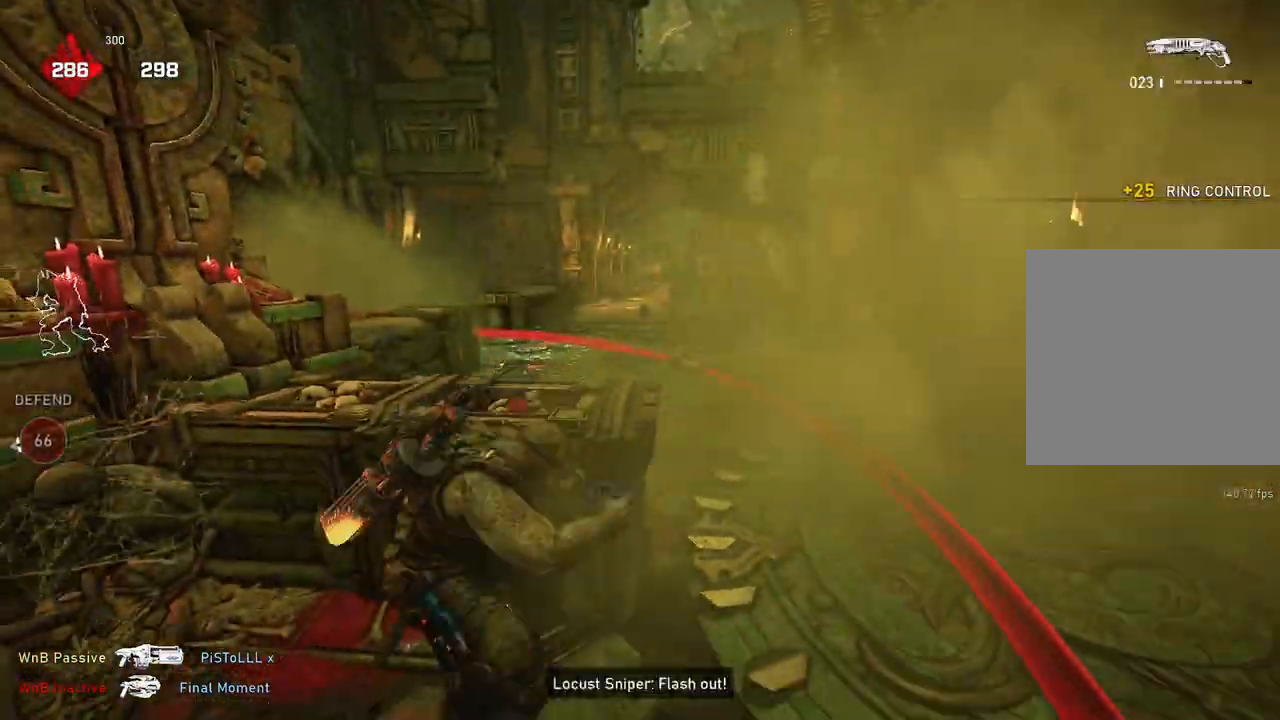
{"buttons": ["A", "L1"], "left_stick": "up", "right_stick": "center", "events": [[250, "L1", "down"], [350, "right_stick", "left"], [400, "right_stick", "center"], [483, "A", "down"]]}
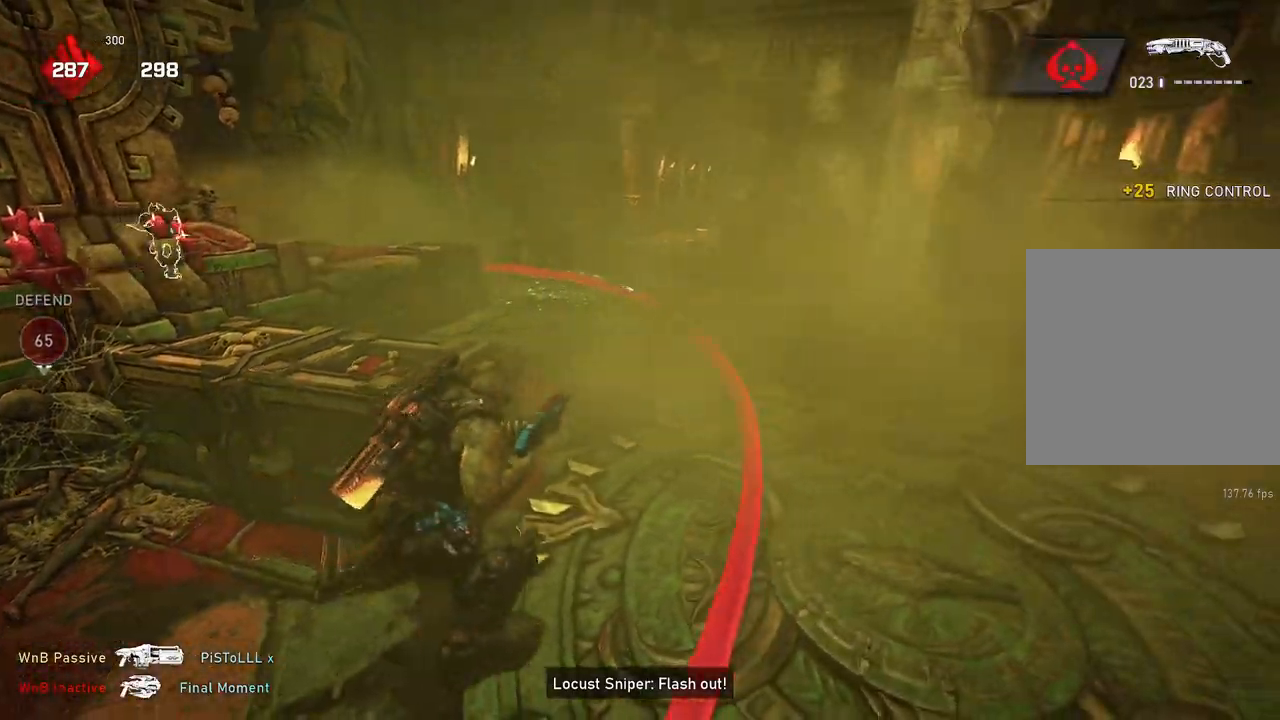
{"buttons": [], "left_stick": "down-left", "right_stick": "center", "events": [[67, "A", "up"], [250, "L1", "up"], [300, "left_stick", "down"], [433, "right_stick", "left"], [450, "left_stick", "down-left"], [483, "right_stick", "center"]]}
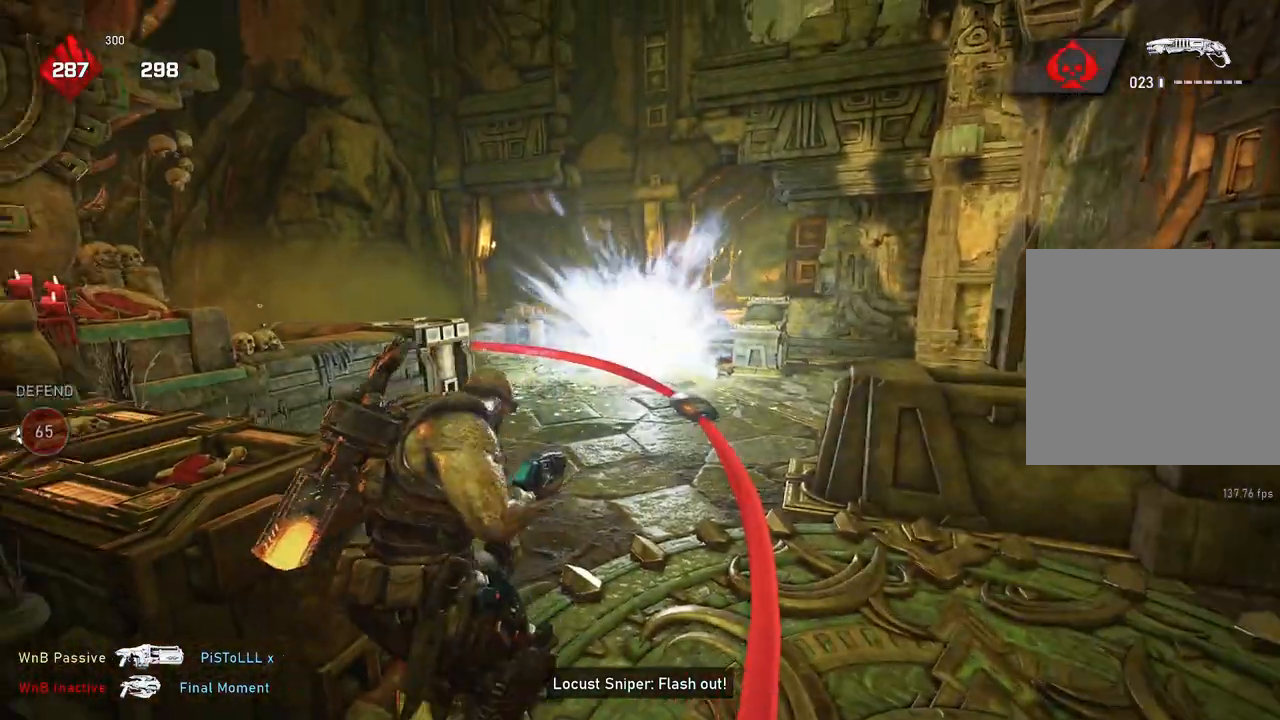
{"buttons": [], "left_stick": "up", "right_stick": "center", "events": [[33, "DPAD_DOWN", "down"], [100, "DPAD_DOWN", "up"], [350, "left_stick", "up-left"], [400, "L1", "down"], [400, "left_stick", "up"], [450, "L1", "up"]]}
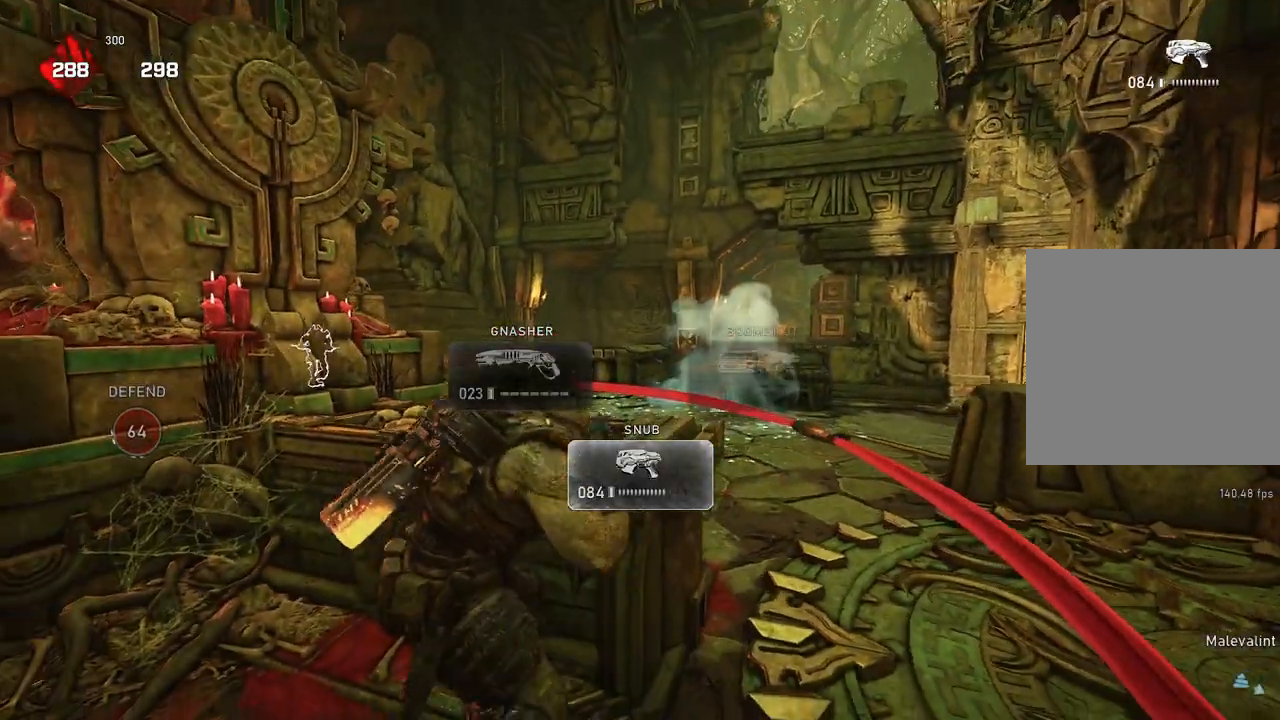
{"buttons": ["L2", "L3"], "left_stick": "left", "right_stick": "up-left", "events": [[50, "left_stick", "center"], [267, "L2", "down"], [317, "left_stick", "down-right"], [350, "L3", "down"], [433, "right_stick", "up-left"], [483, "left_stick", "left"]]}
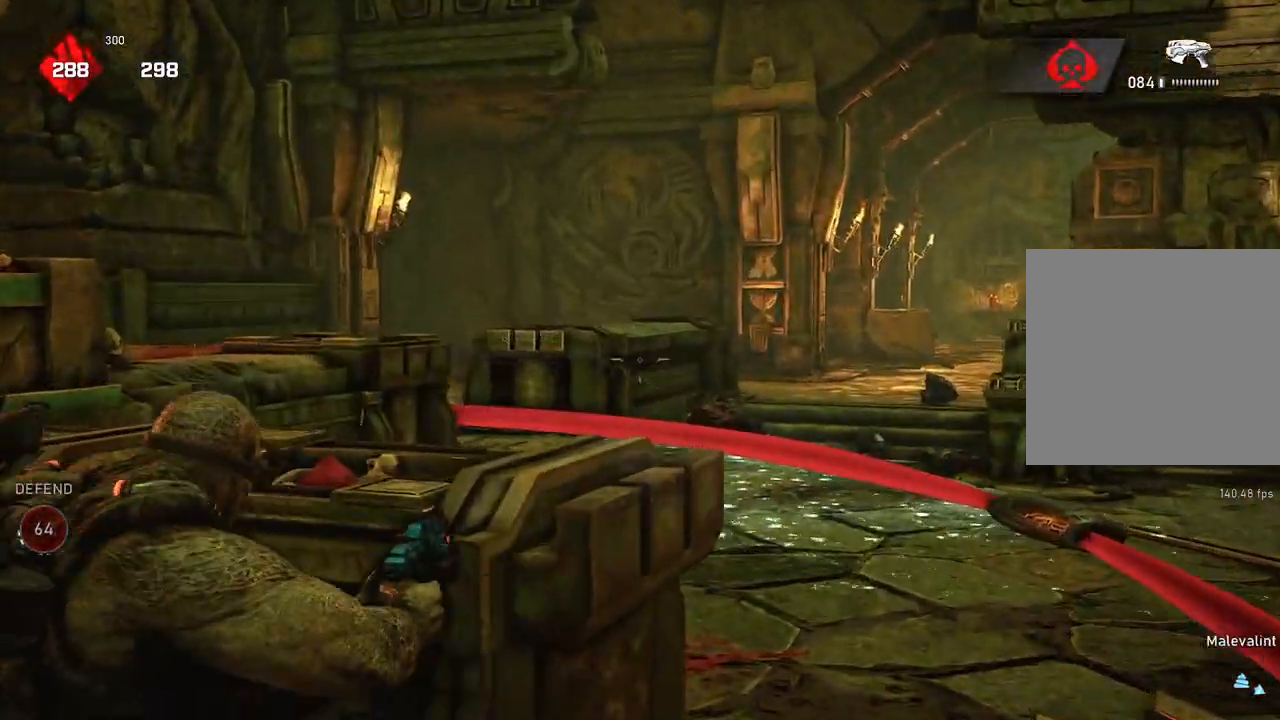
{"buttons": ["L2"], "left_stick": "down", "right_stick": "right", "events": [[67, "L3", "up"], [117, "L3", "down"], [117, "right_stick", "center"], [183, "L3", "up"], [200, "right_stick", "right"], [250, "L3", "down"], [317, "L3", "up"], [367, "L3", "down"], [400, "right_stick", "center"], [433, "L3", "up"], [500, "left_stick", "down"], [500, "right_stick", "right"]]}